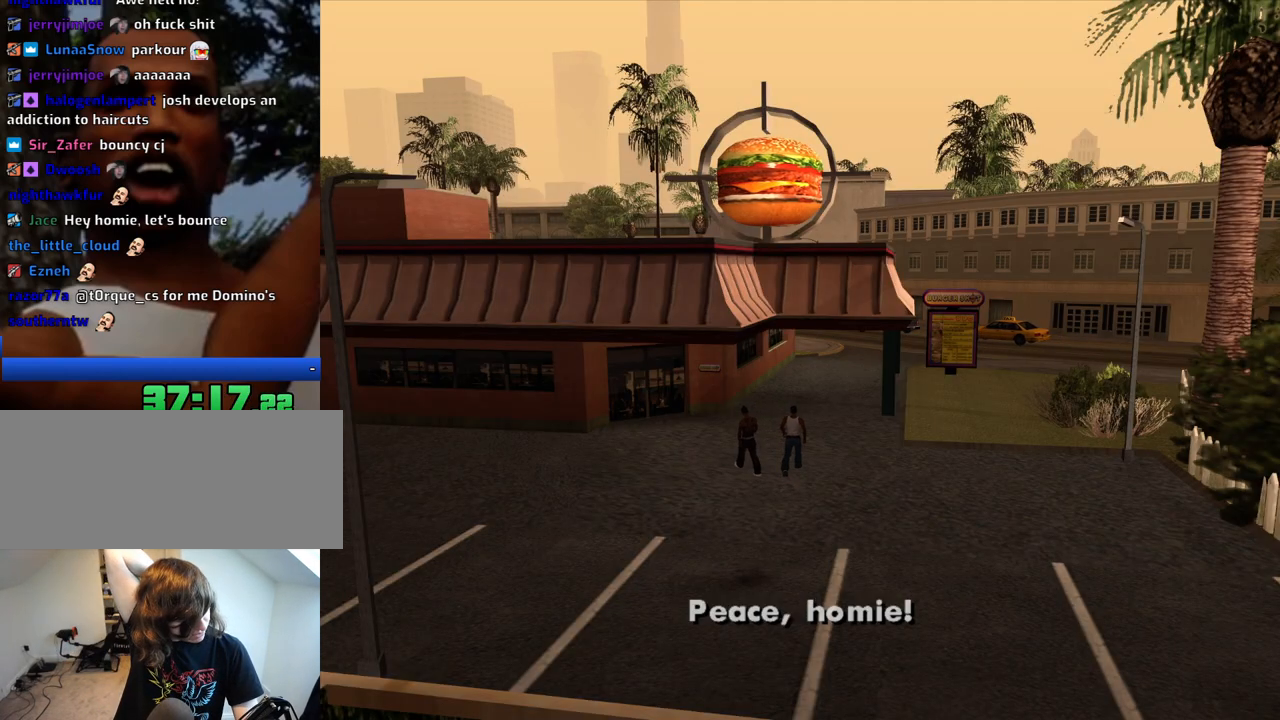
Gameplay with keyboard and mouse; each line is a JSON object with the keys and mouse buttons held at the frame after it. "events" lists presses ("down") and releases ("up") of "1", "2", "3", "4", "5", "6", "8", "a", "alt", "c", "ctrl", "d", "down", "e", "escape", "f", "f1", "f2", "f3", "g", "h", "left", "num2", "q", "r", "right", "s", "shift", "space", "t", "tab", "up", "v", "w", "x", "z", "mouse_left", "mouse_middle", "mouse_right", "mouse_wheel_up" and "mouse_wheel_down" between this image and that frame as [ms after this image, input, new state], when the widget could be followed in between. "mouse_left", "mouse_middle", "mouse_right", "mouse_wheel_up", "mouse_wheel_down" = the "left", "middle", "right", "wheel_up", "wheel_down" buttons of the "mouse" list. No other keys are recorded. Mouse movement is not recorded.
{"keys": [], "mouse": [], "events": [[400, "space", "down"], [500, "space", "up"]]}
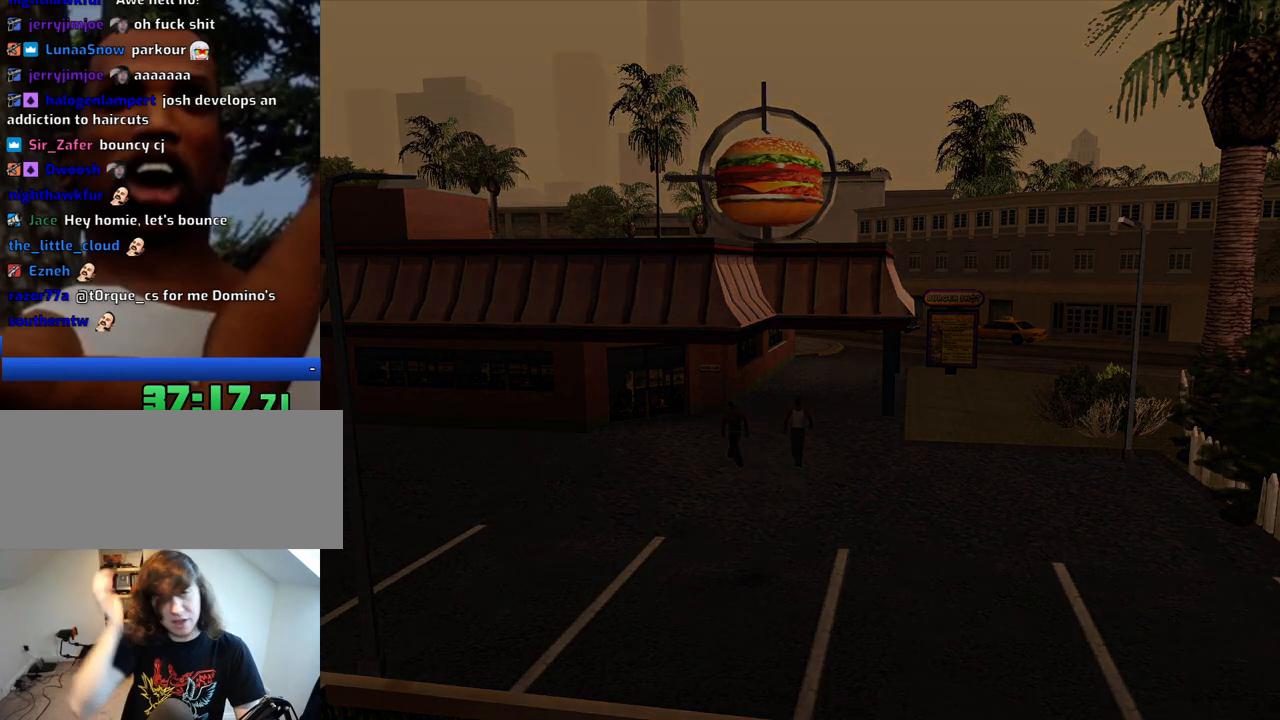
{"keys": [], "mouse": [], "events": [[133, "space", "down"], [233, "space", "up"]]}
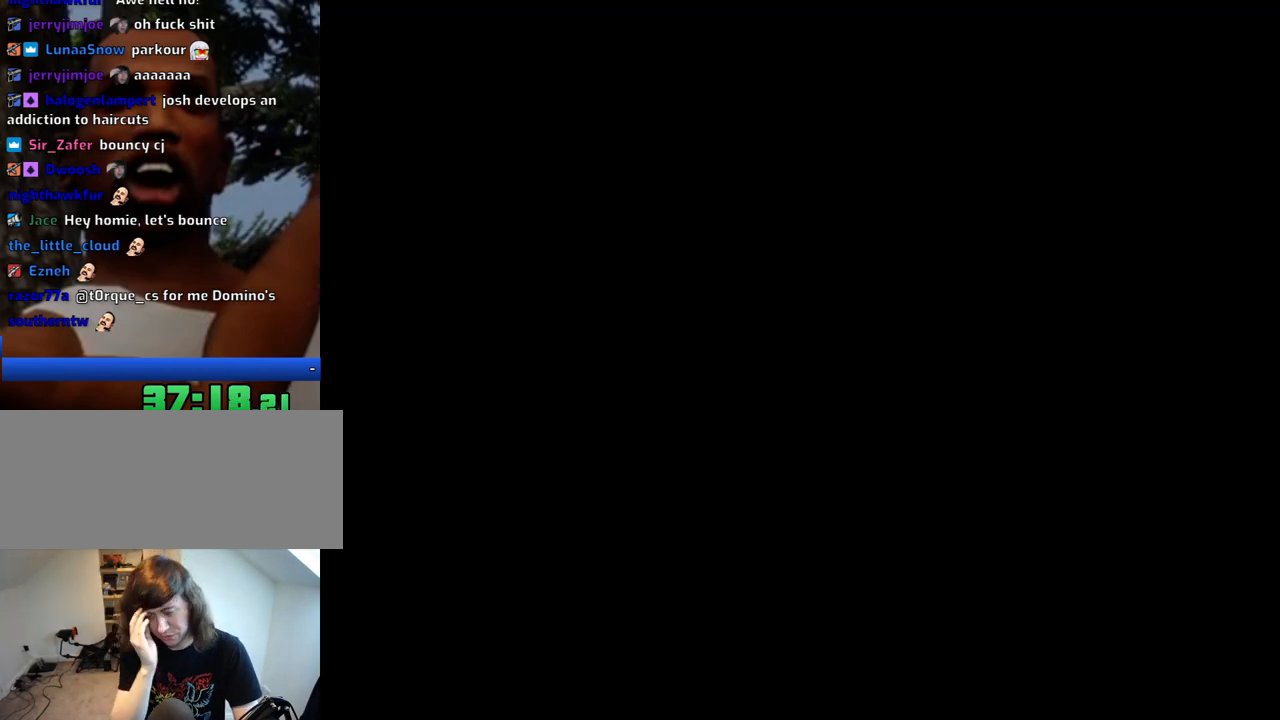
{"keys": ["d", "w"], "mouse": [], "events": [[283, "w", "down"], [333, "d", "down"]]}
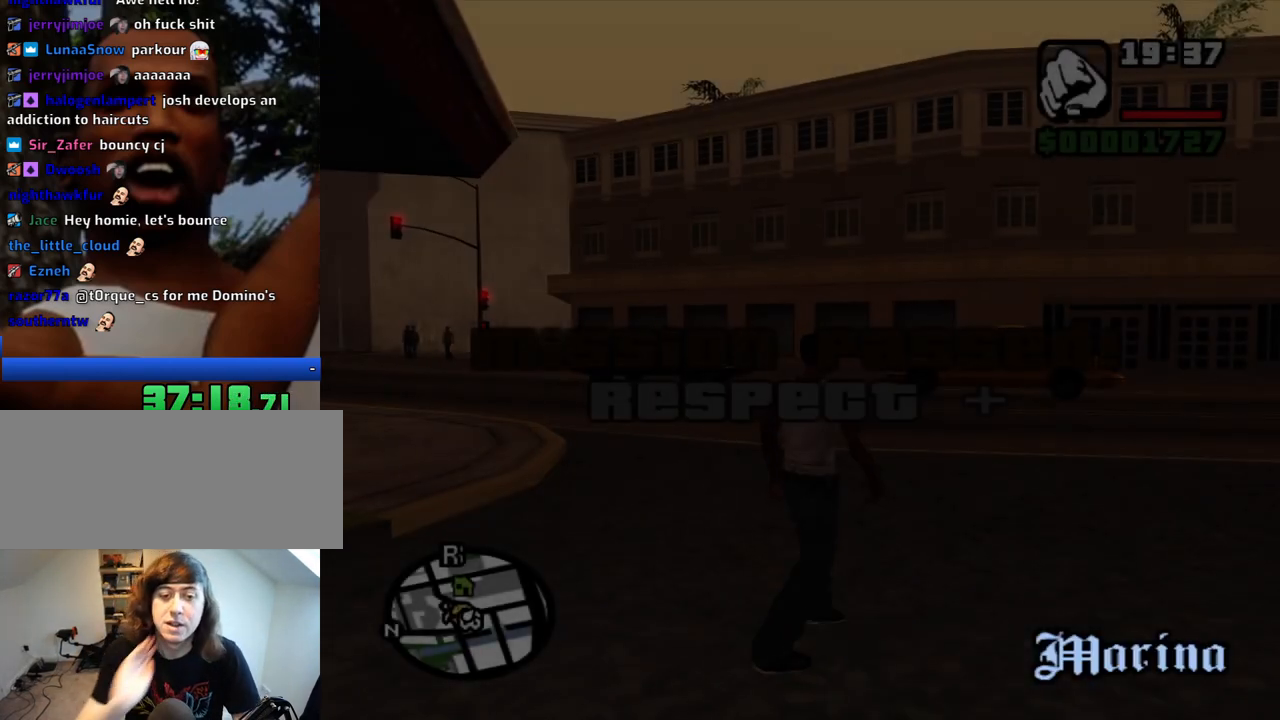
{"keys": ["d", "w"], "mouse": [], "events": [[67, "w", "up"], [350, "w", "down"]]}
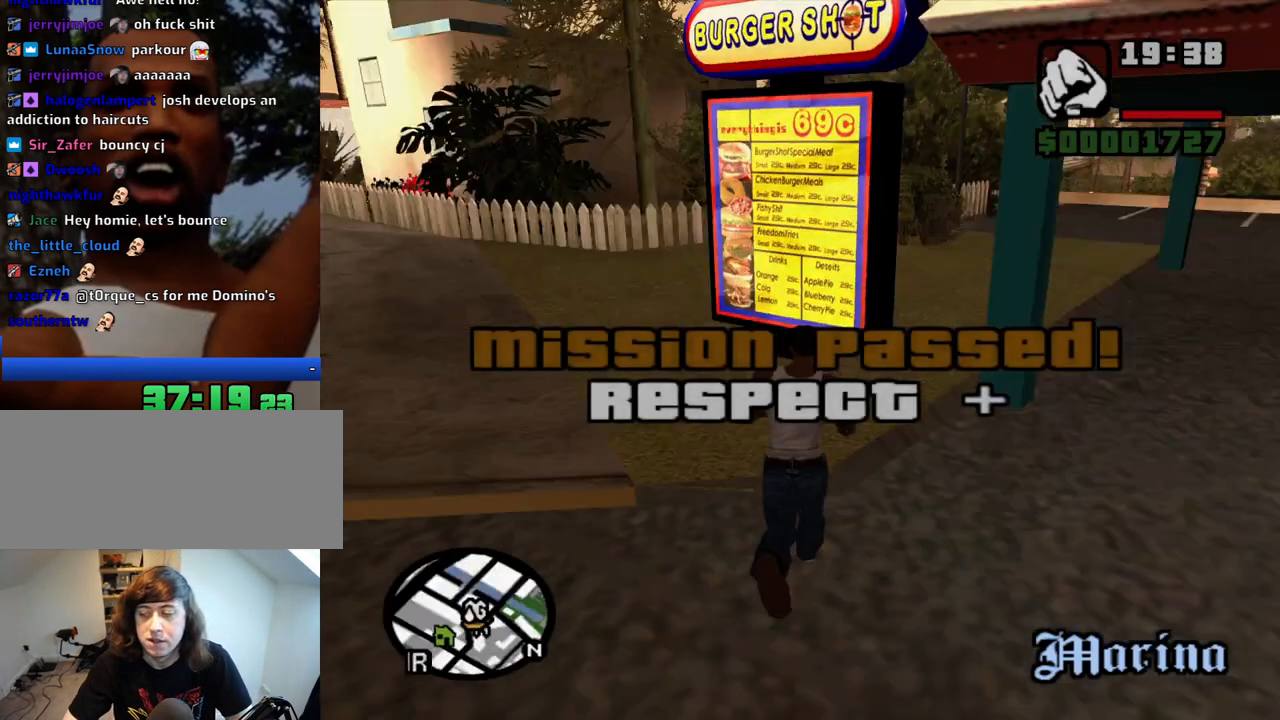
{"keys": ["w"], "mouse": [], "events": [[50, "space", "down"], [133, "space", "up"], [233, "d", "up"], [233, "space", "down"], [317, "space", "up"]]}
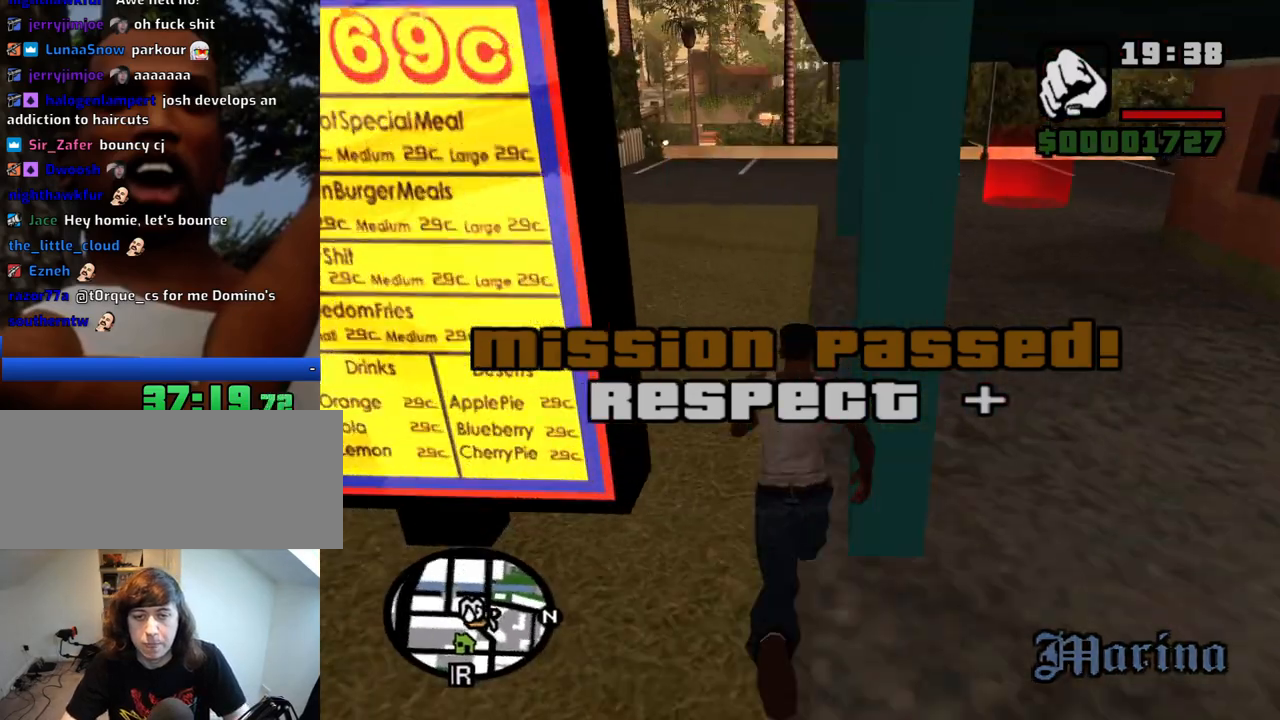
{"keys": ["w"], "mouse": [], "events": []}
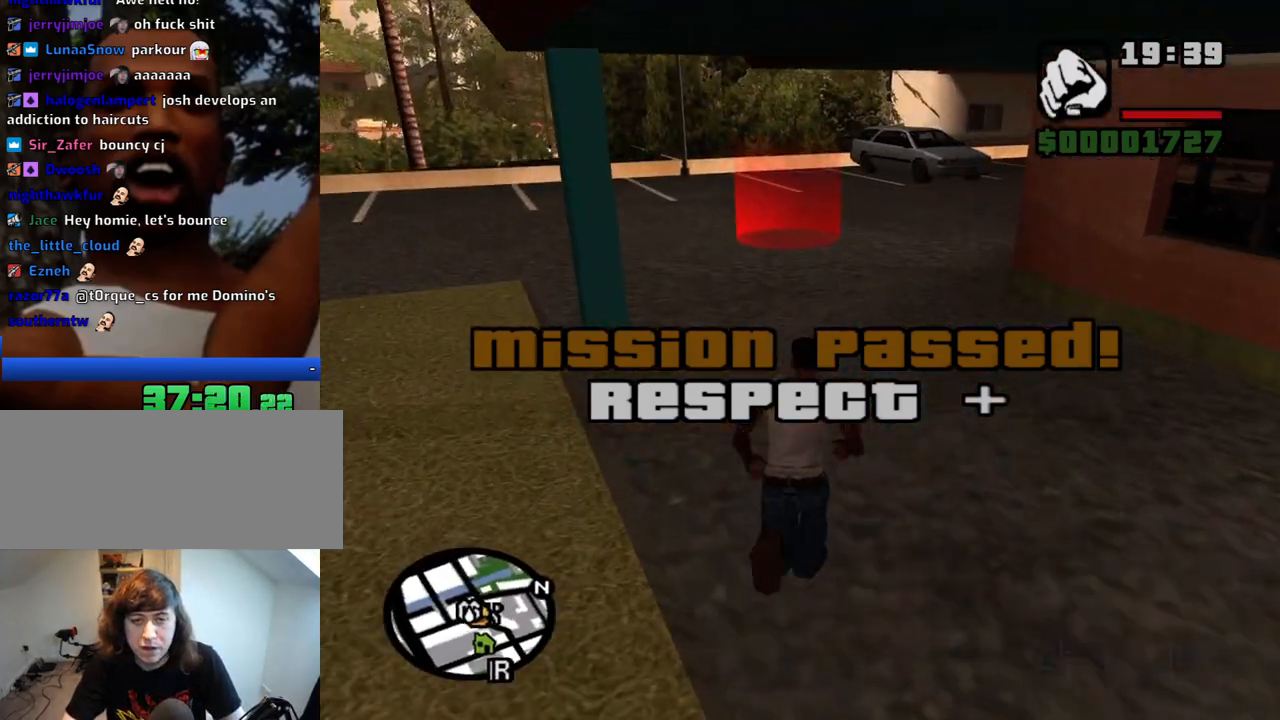
{"keys": ["w"], "mouse": [], "events": [[300, "space", "down"], [350, "space", "up"]]}
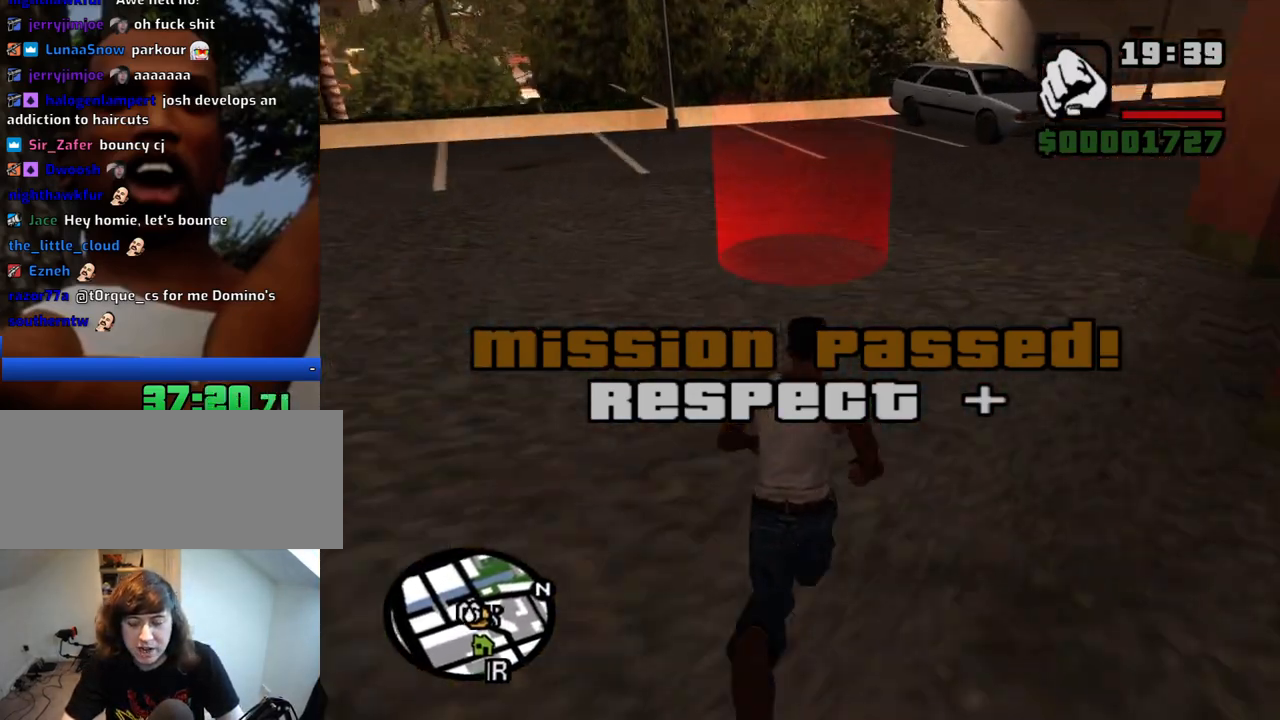
{"keys": [], "mouse": [], "events": [[467, "w", "up"]]}
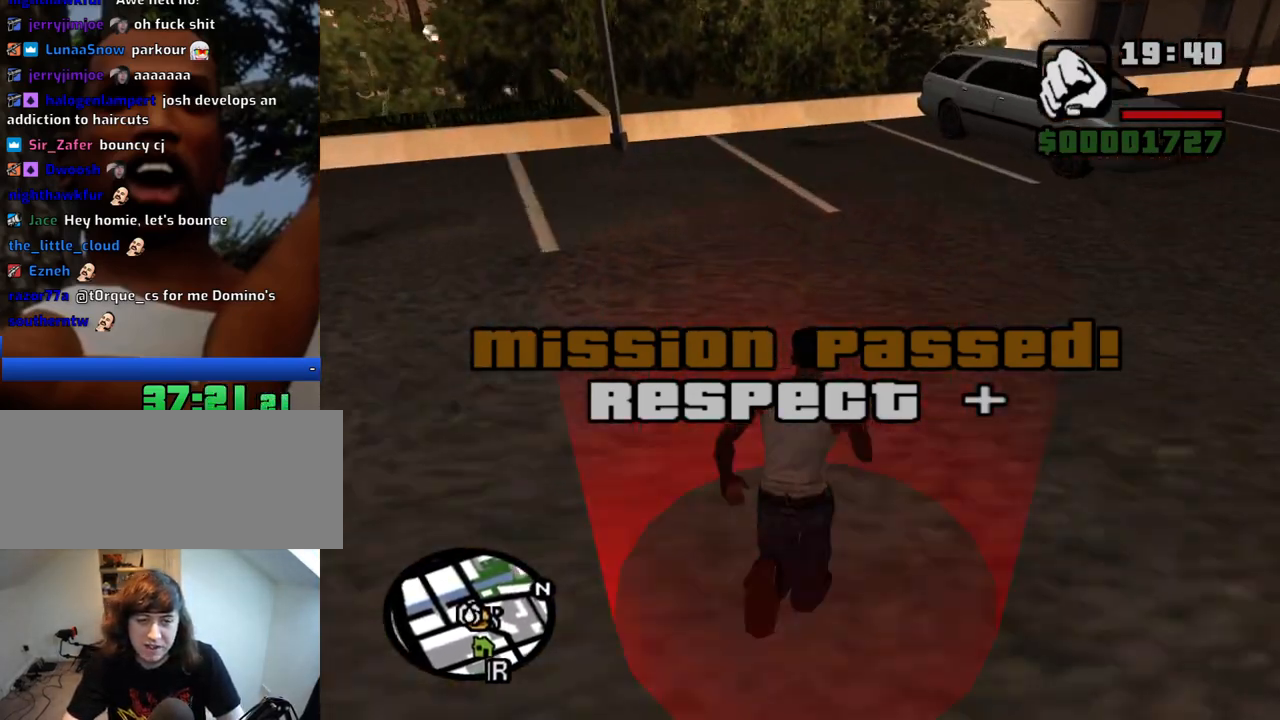
{"keys": ["space"], "mouse": [], "events": [[250, "space", "down"], [333, "a", "down"], [333, "space", "up"], [383, "a", "up"], [433, "d", "down"], [483, "d", "up"], [483, "space", "down"]]}
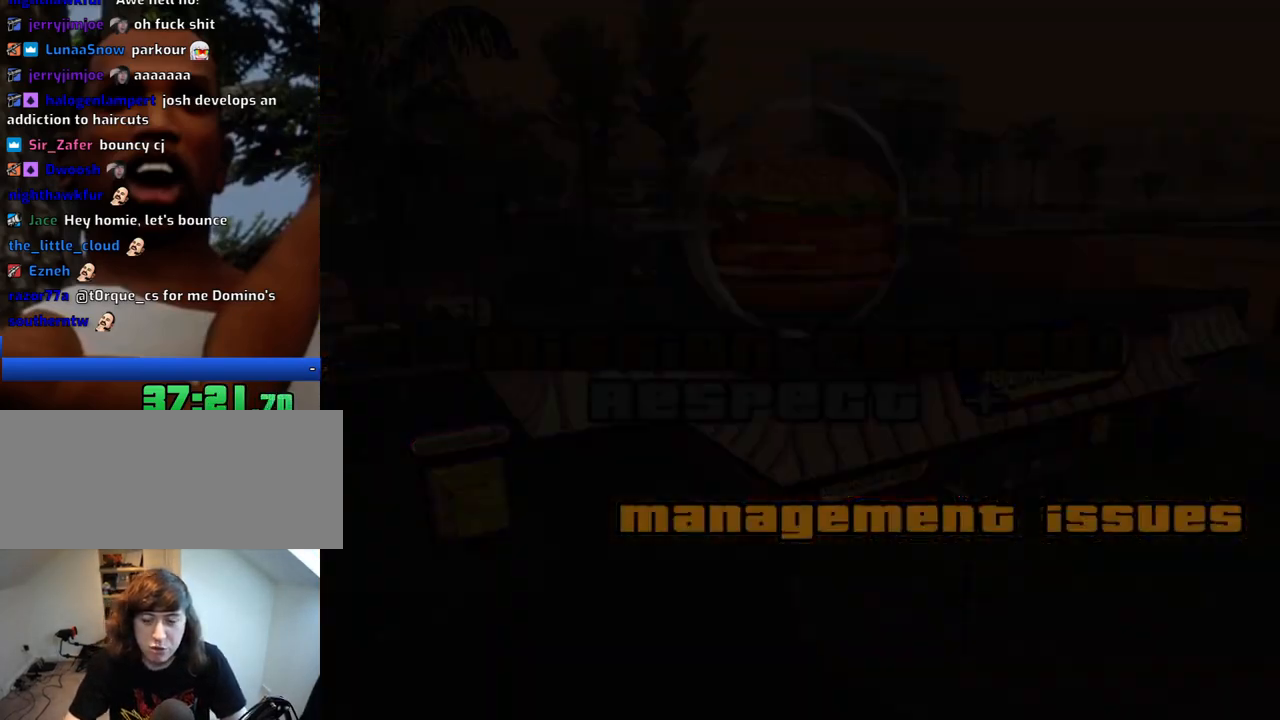
{"keys": ["a"], "mouse": [], "events": [[67, "a", "down"], [67, "space", "up"], [67, "w", "down"], [117, "a", "up"], [117, "w", "up"], [167, "d", "down"], [217, "d", "up"], [217, "space", "down"], [267, "a", "down"], [300, "space", "up"], [350, "a", "up"], [350, "d", "down"], [450, "d", "up"], [450, "space", "down"], [500, "a", "down"], [500, "space", "up"]]}
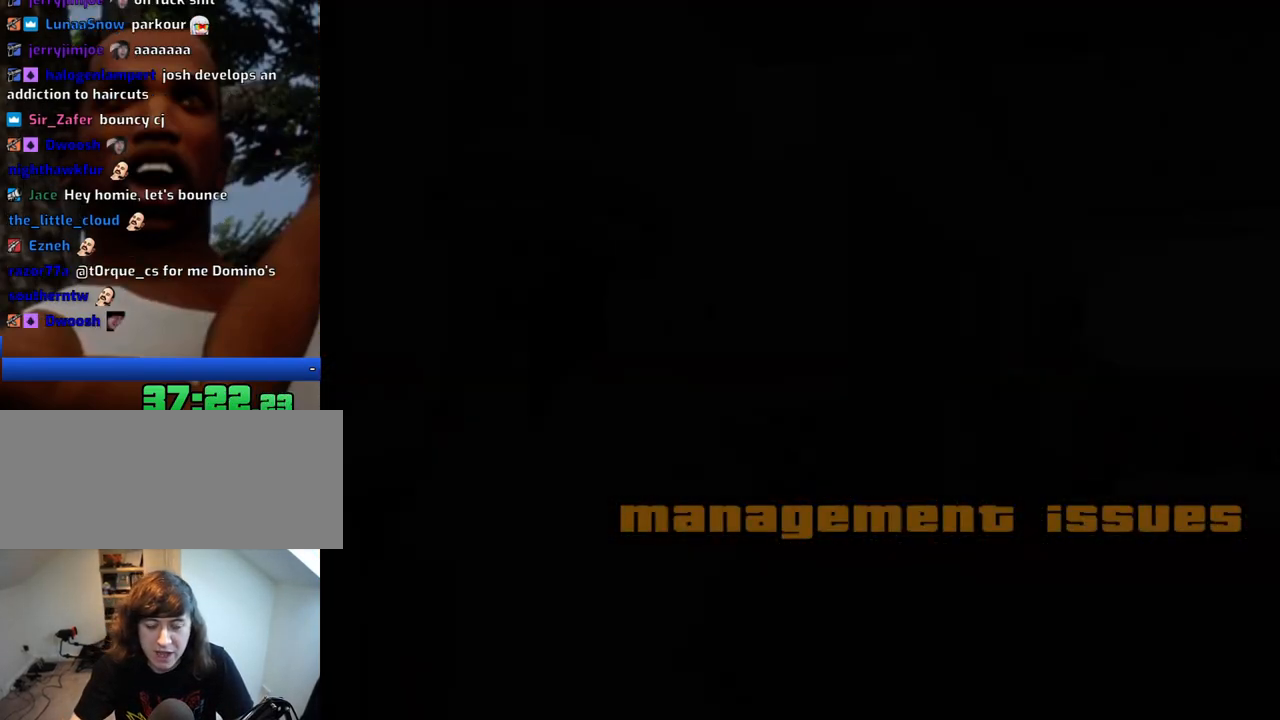
{"keys": ["a", "w"], "mouse": [], "events": [[50, "a", "up"], [83, "d", "down"], [133, "d", "up"], [133, "space", "down"], [183, "a", "down"], [183, "w", "down"], [233, "space", "up"], [283, "a", "up"], [283, "d", "down"], [283, "w", "up"], [367, "d", "up"], [367, "space", "down"], [417, "a", "down"], [417, "space", "up"], [417, "w", "down"]]}
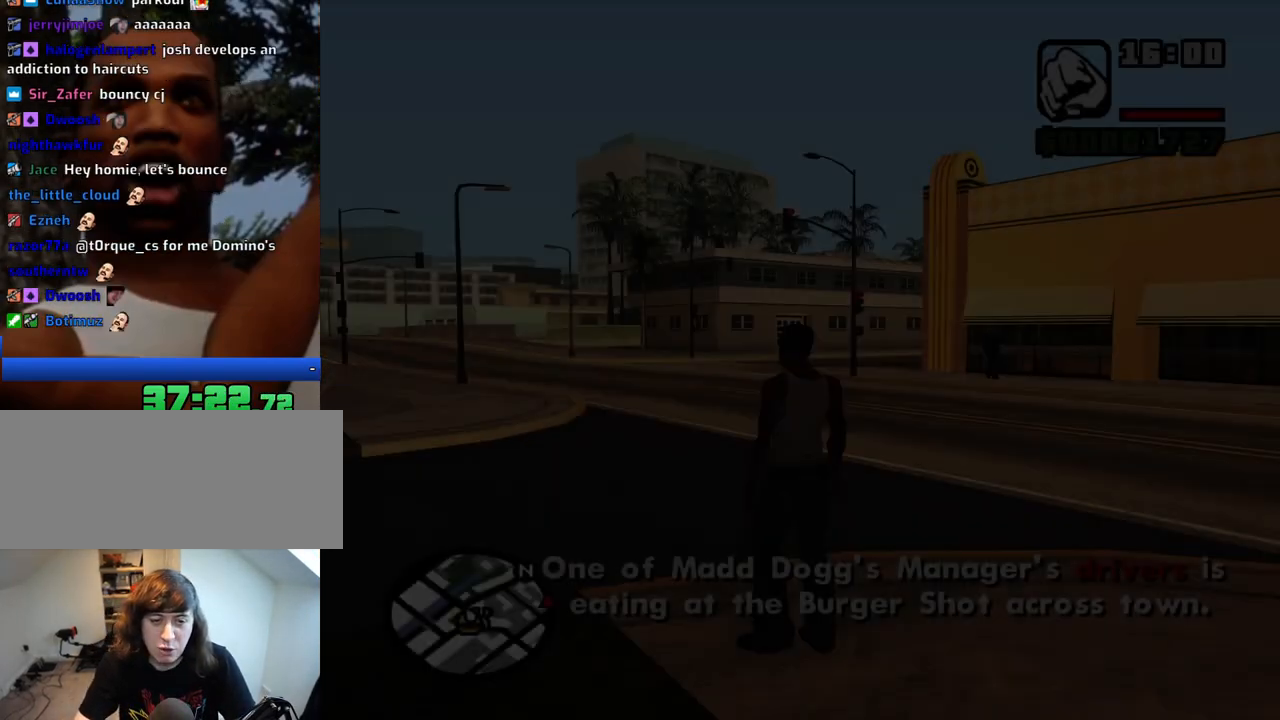
{"keys": ["space", "w"], "mouse": [], "events": [[17, "a", "up"], [17, "d", "down"], [17, "w", "up"], [50, "d", "up"], [50, "space", "down"], [100, "w", "down"], [150, "space", "up"], [483, "space", "down"]]}
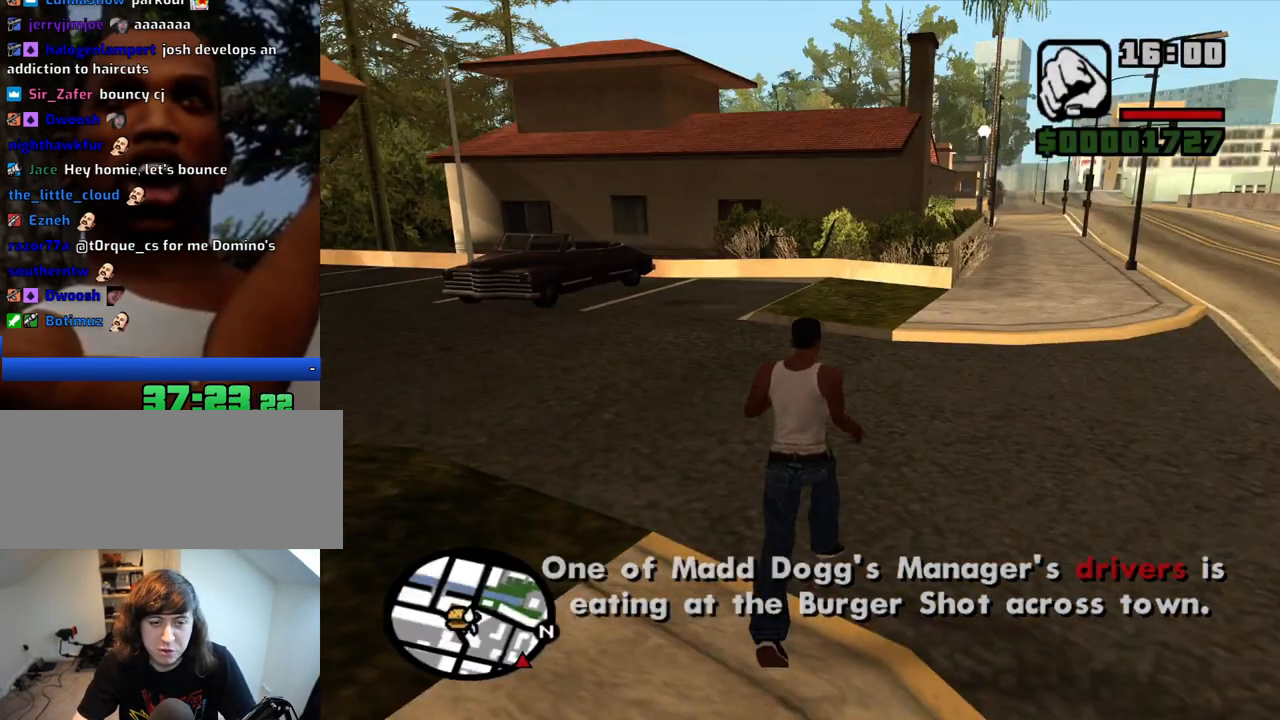
{"keys": ["w"], "mouse": [], "events": [[67, "space", "up"], [217, "space", "down"], [300, "space", "up"], [400, "space", "down"], [500, "space", "up"]]}
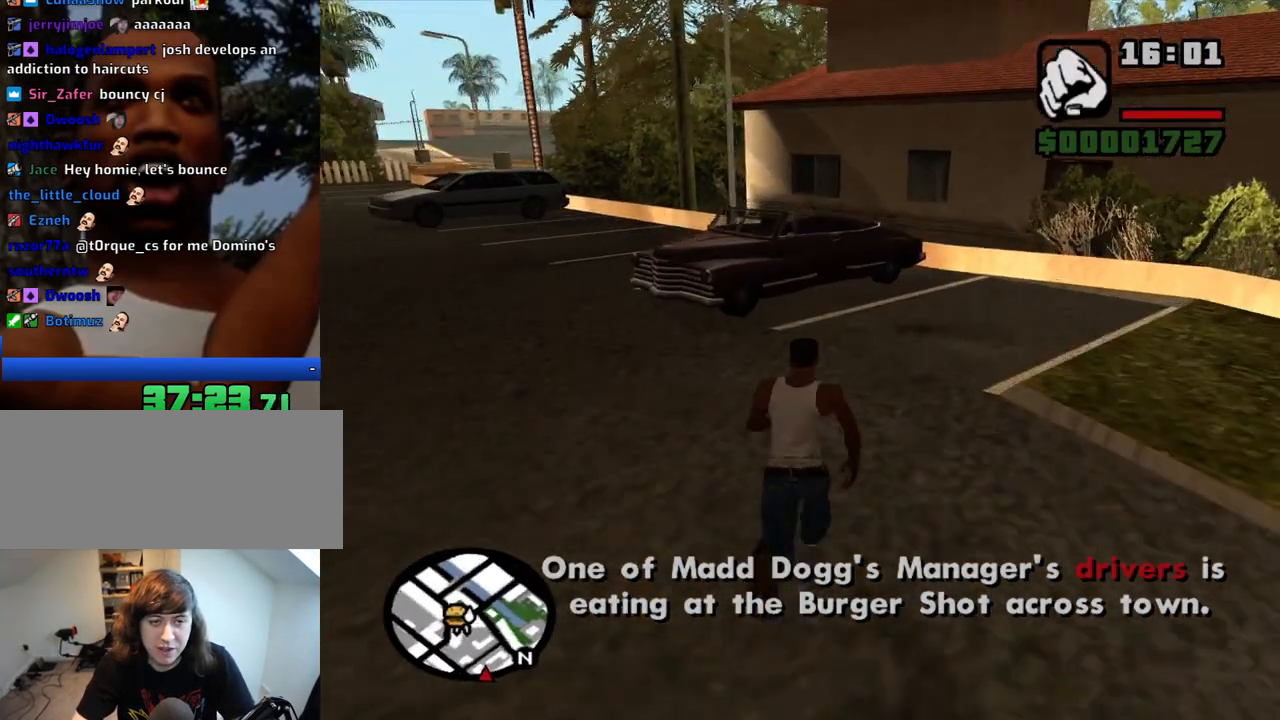
{"keys": ["d", "w"], "mouse": [], "events": [[133, "d", "down"]]}
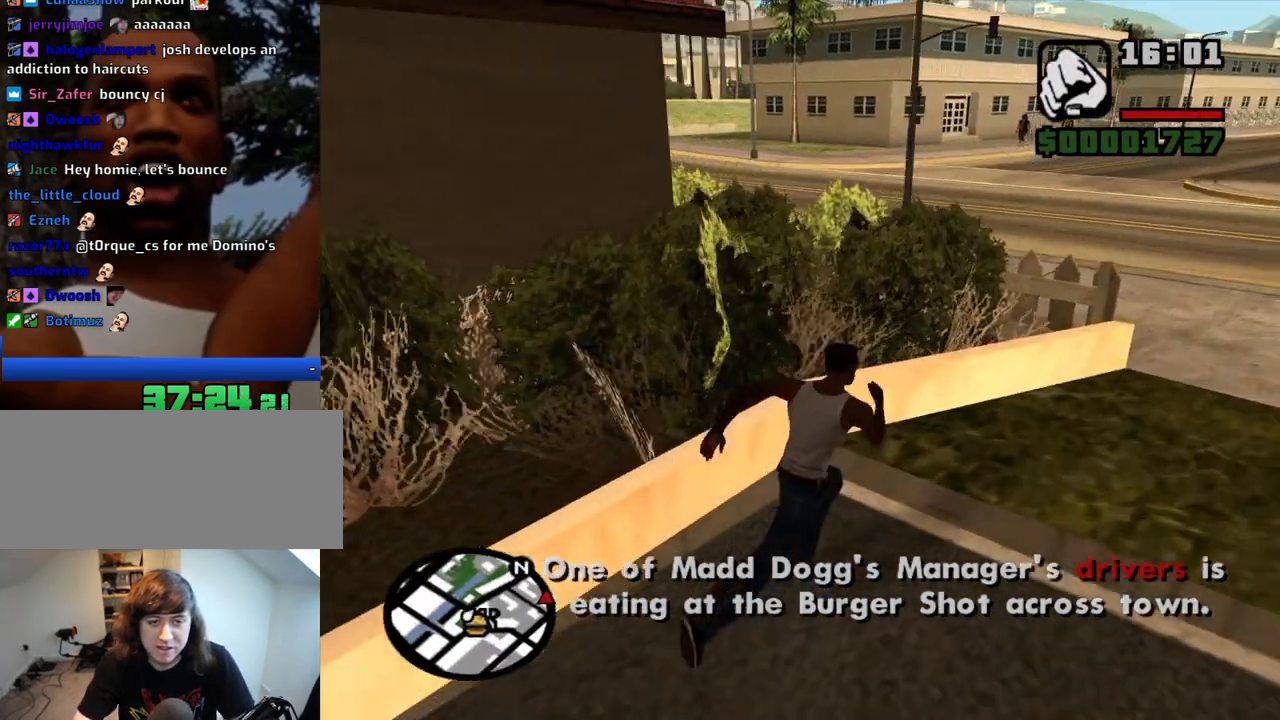
{"keys": ["w"], "mouse": [], "events": [[200, "d", "up"], [333, "space", "down"], [433, "space", "up"]]}
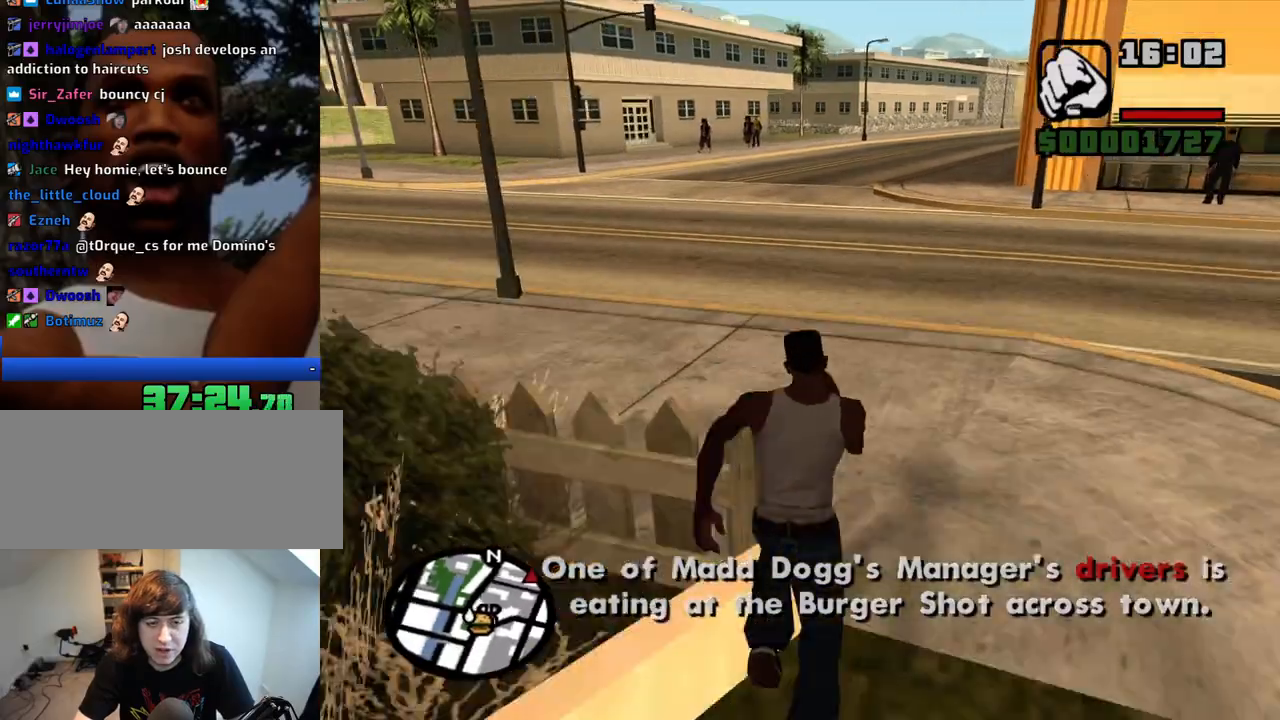
{"keys": ["w"], "mouse": [], "events": [[33, "space", "down"], [117, "space", "up"], [217, "space", "down"], [300, "space", "up"], [400, "space", "down"], [450, "space", "up"]]}
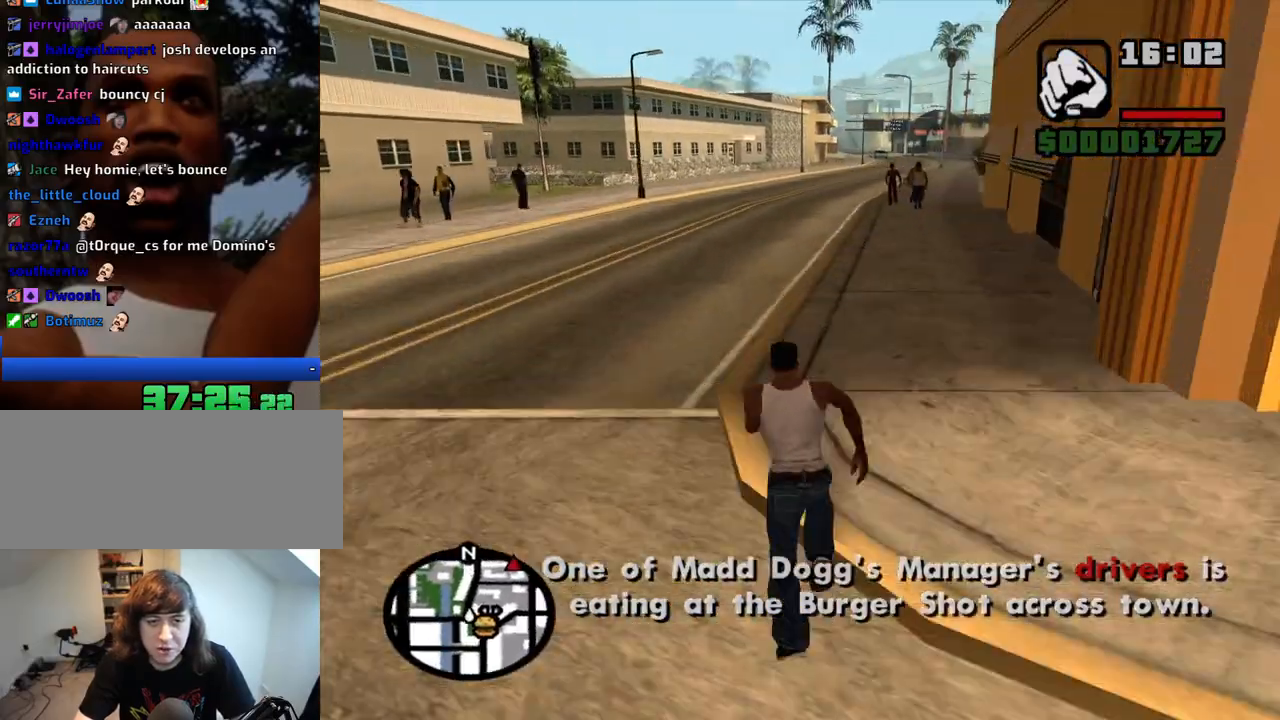
{"keys": ["w"], "mouse": [], "events": [[50, "space", "down"], [133, "space", "up"], [233, "space", "down"], [317, "space", "up"], [417, "space", "down"], [467, "space", "up"]]}
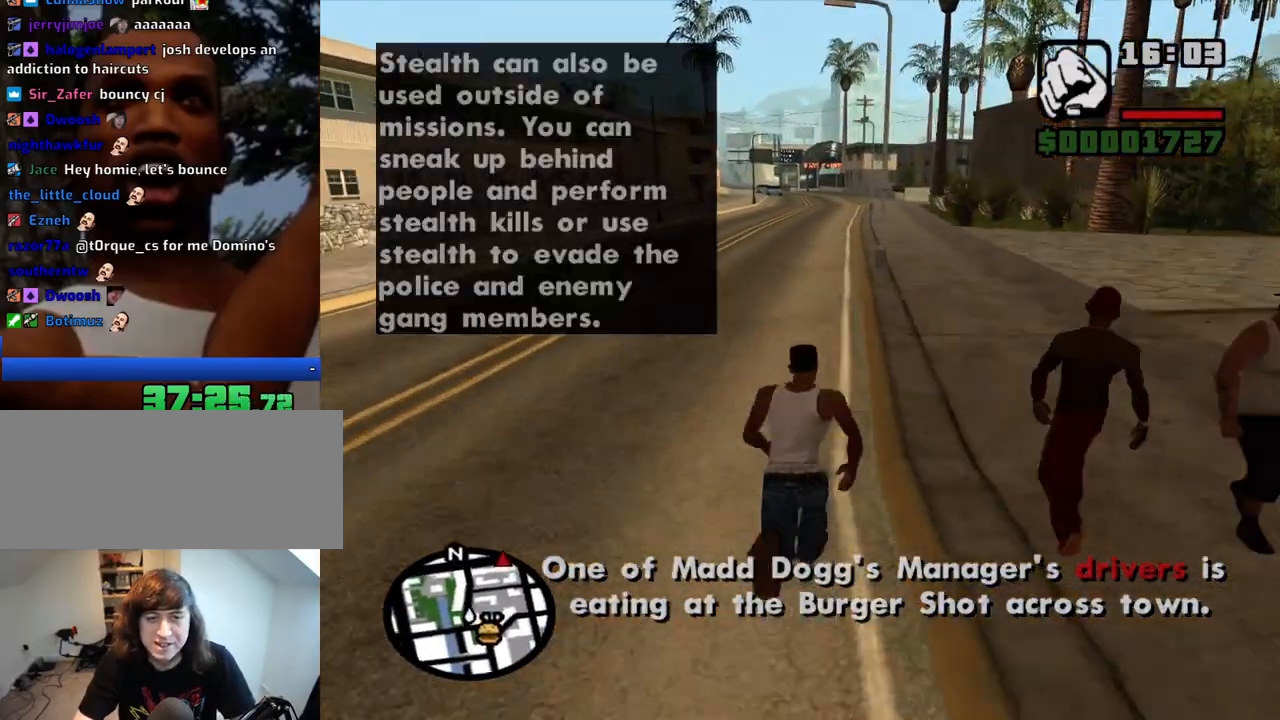
{"keys": ["w"], "mouse": [], "events": [[100, "space", "down"], [150, "space", "up"], [250, "space", "down"], [300, "space", "up"], [383, "space", "down"], [483, "space", "up"]]}
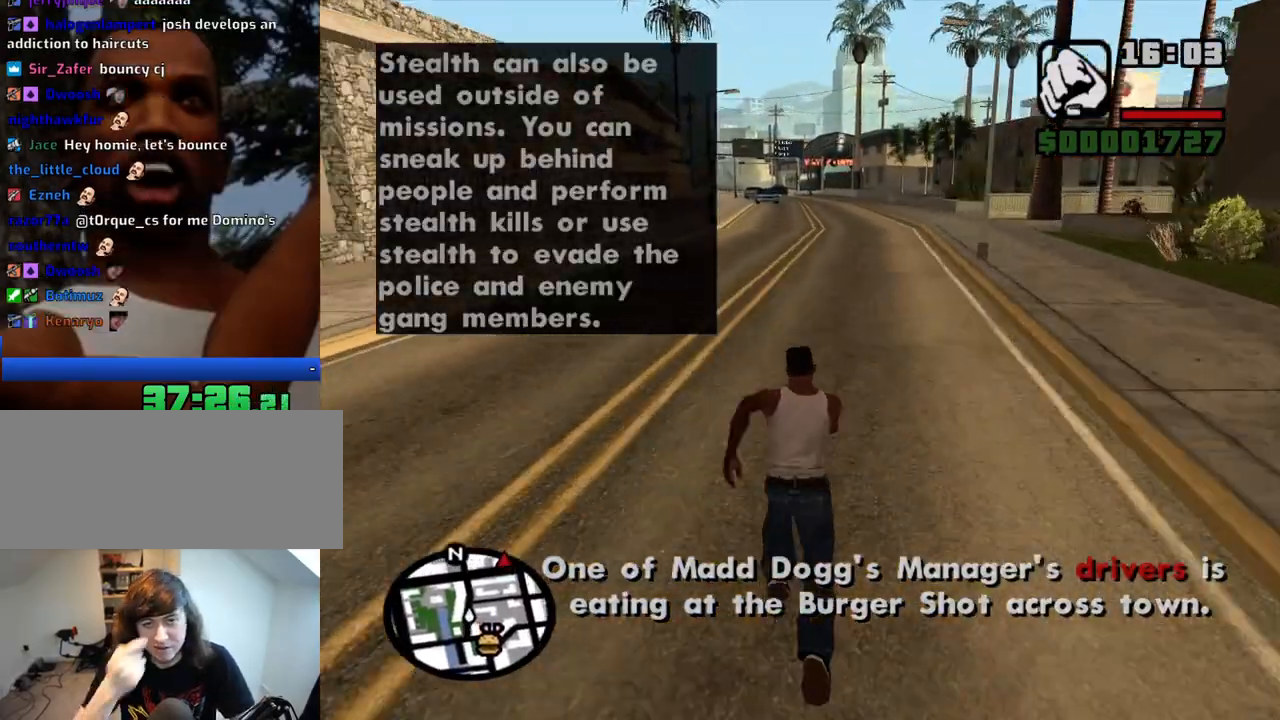
{"keys": ["space", "w"], "mouse": [], "events": [[67, "space", "down"], [167, "space", "up"], [267, "space", "down"], [350, "space", "up"], [450, "space", "down"]]}
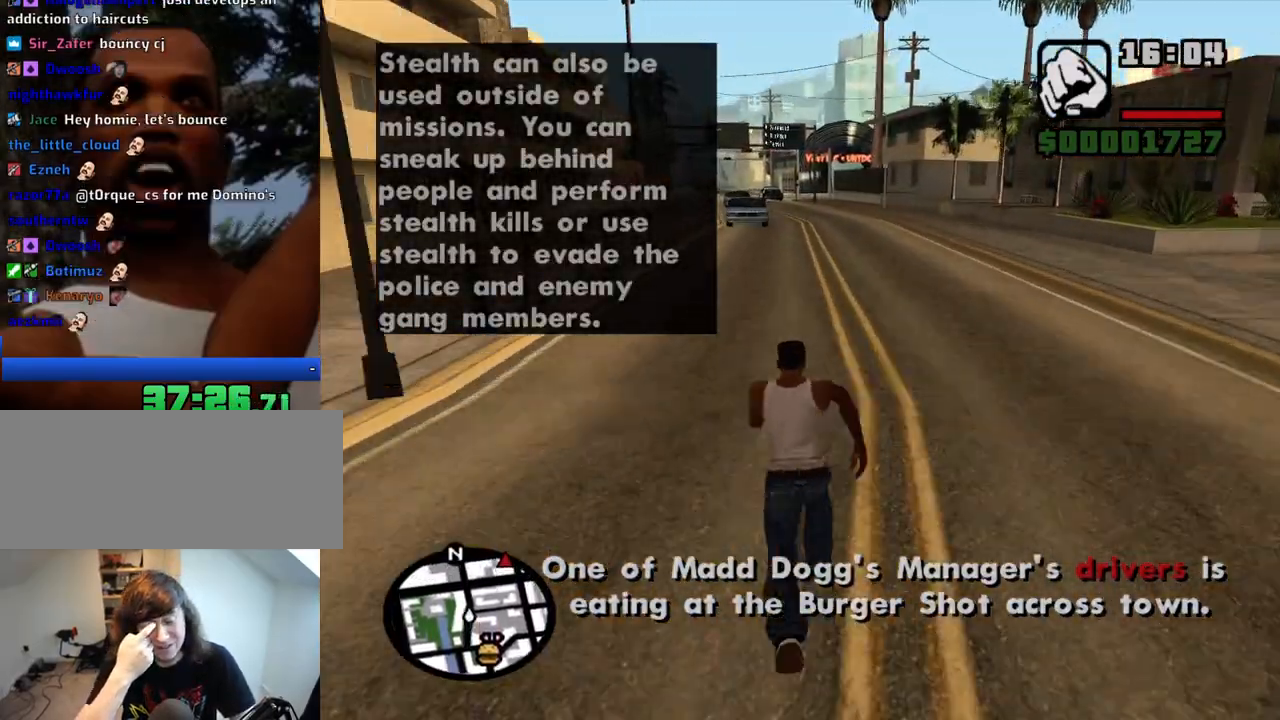
{"keys": ["w"], "mouse": [], "events": [[33, "space", "up"], [183, "space", "down"], [233, "space", "up"], [367, "space", "down"], [467, "space", "up"]]}
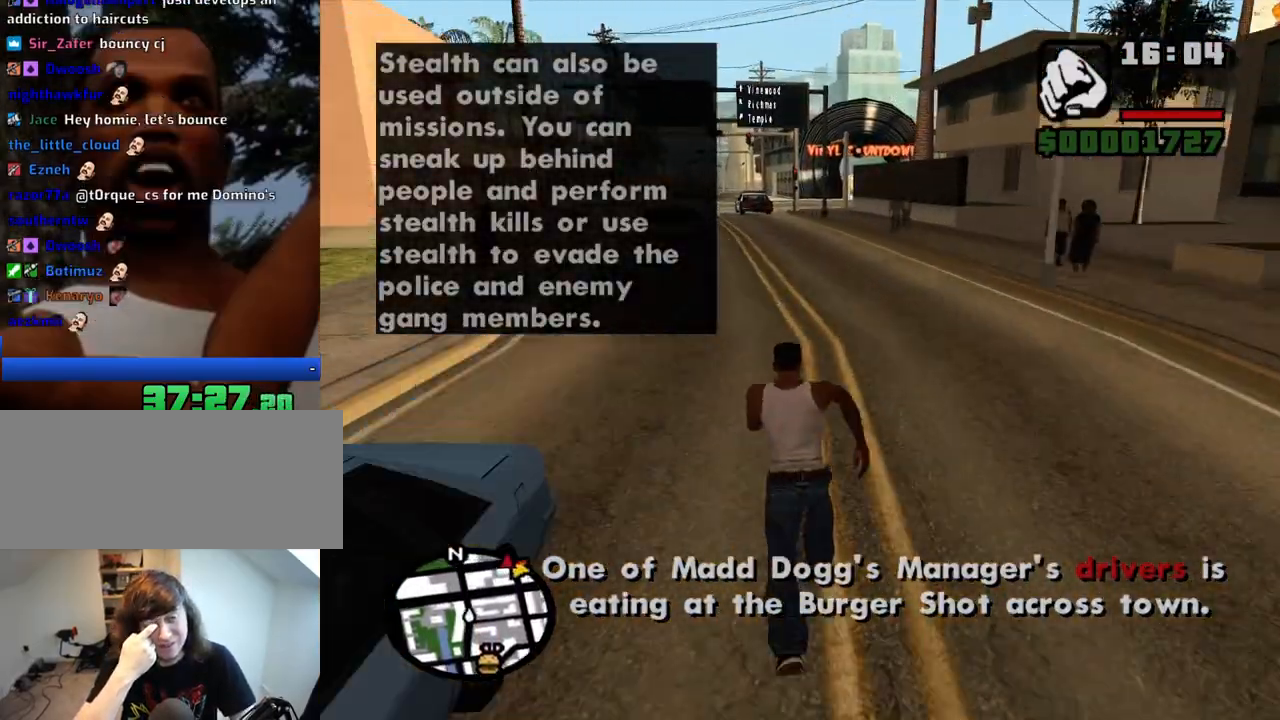
{"keys": ["a", "w"], "mouse": [], "events": [[50, "space", "down"], [200, "a", "down"], [200, "space", "up"], [283, "space", "down"], [383, "space", "up"]]}
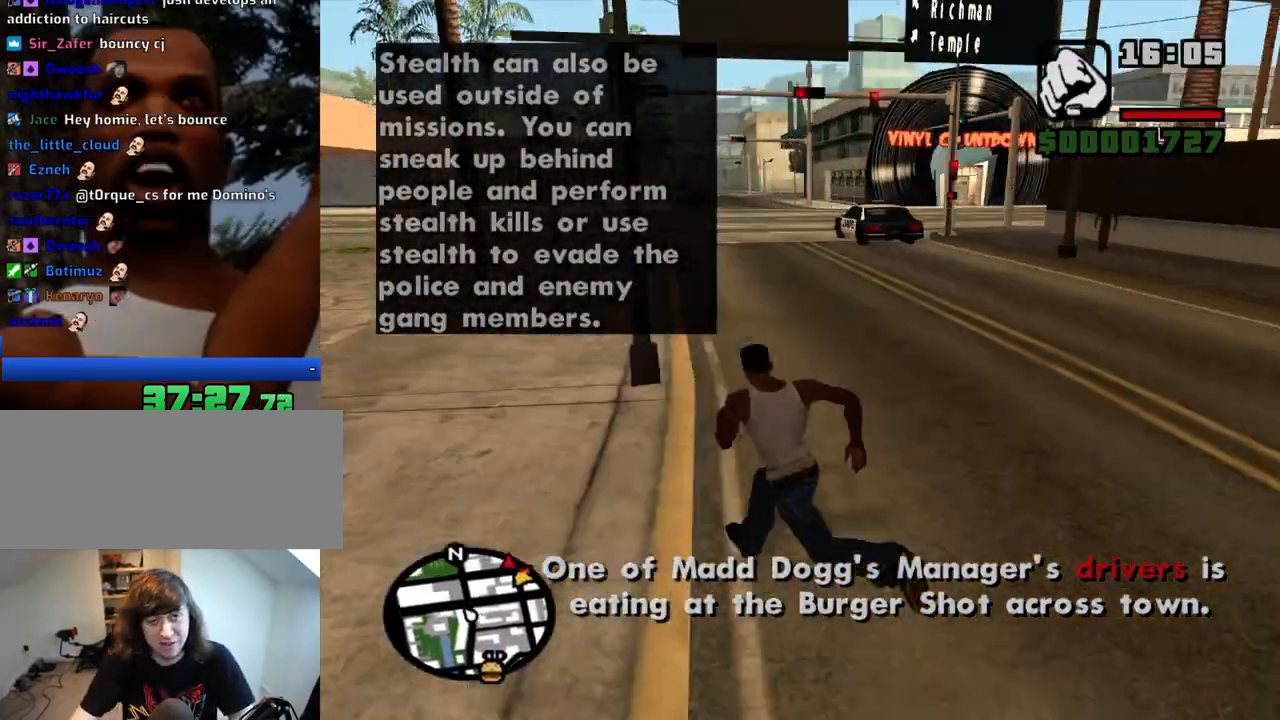
{"keys": ["w"], "mouse": [], "events": [[33, "a", "up"], [33, "space", "down"], [117, "space", "up"], [217, "space", "down"], [300, "space", "up"], [400, "space", "down"], [500, "space", "up"]]}
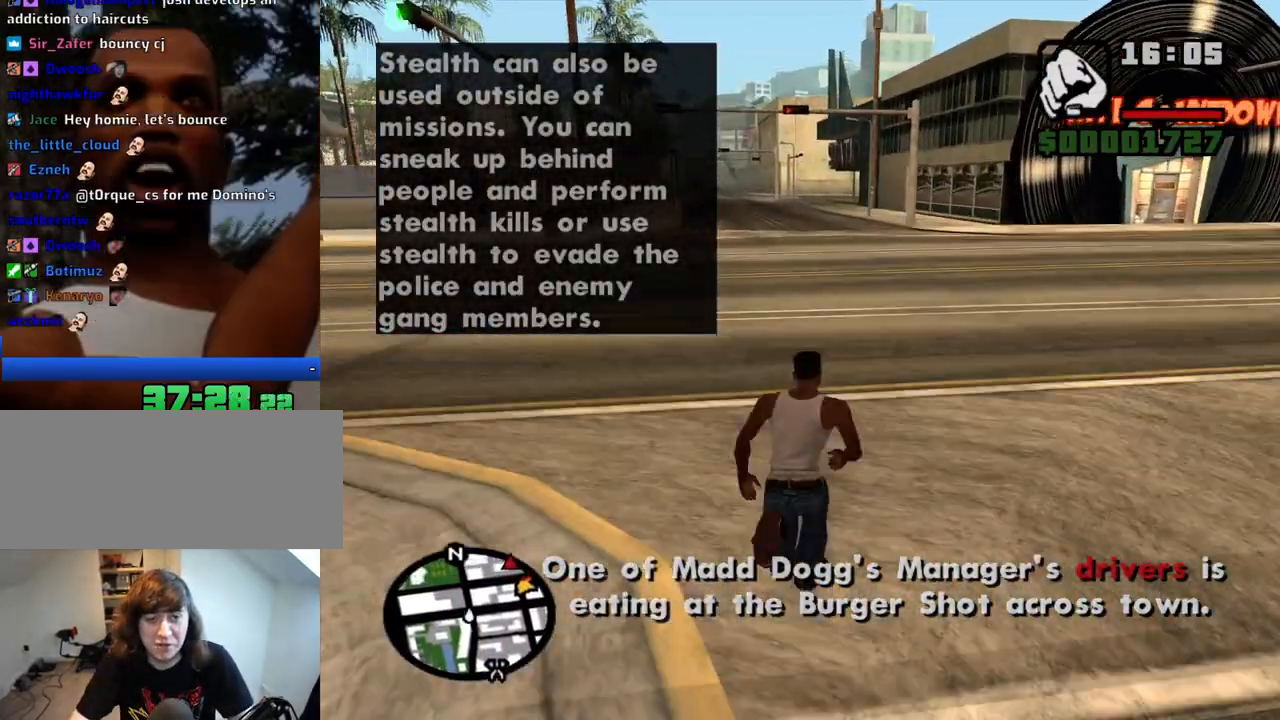
{"keys": ["w"], "mouse": [], "events": [[83, "space", "down"], [133, "space", "up"], [233, "space", "down"], [283, "space", "up"], [367, "space", "down"], [417, "space", "up"]]}
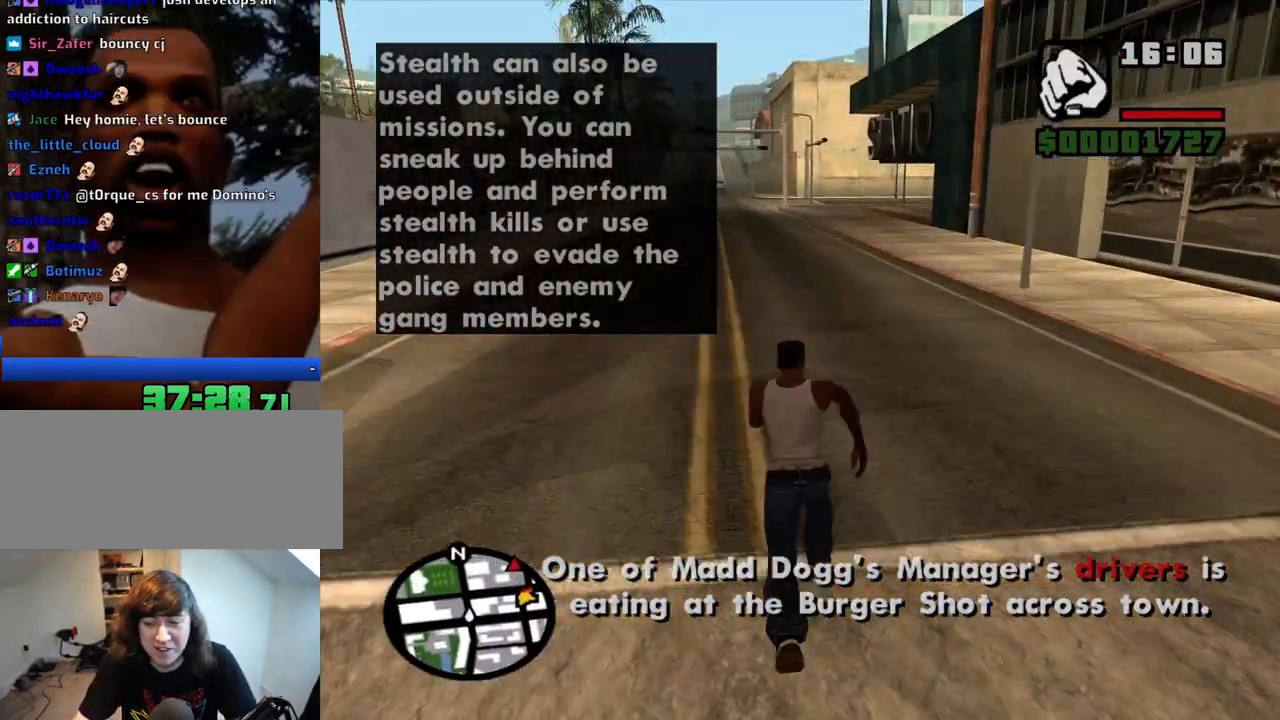
{"keys": ["w"], "mouse": [], "events": [[200, "space", "down"], [250, "space", "up"], [333, "space", "down"], [383, "space", "up"]]}
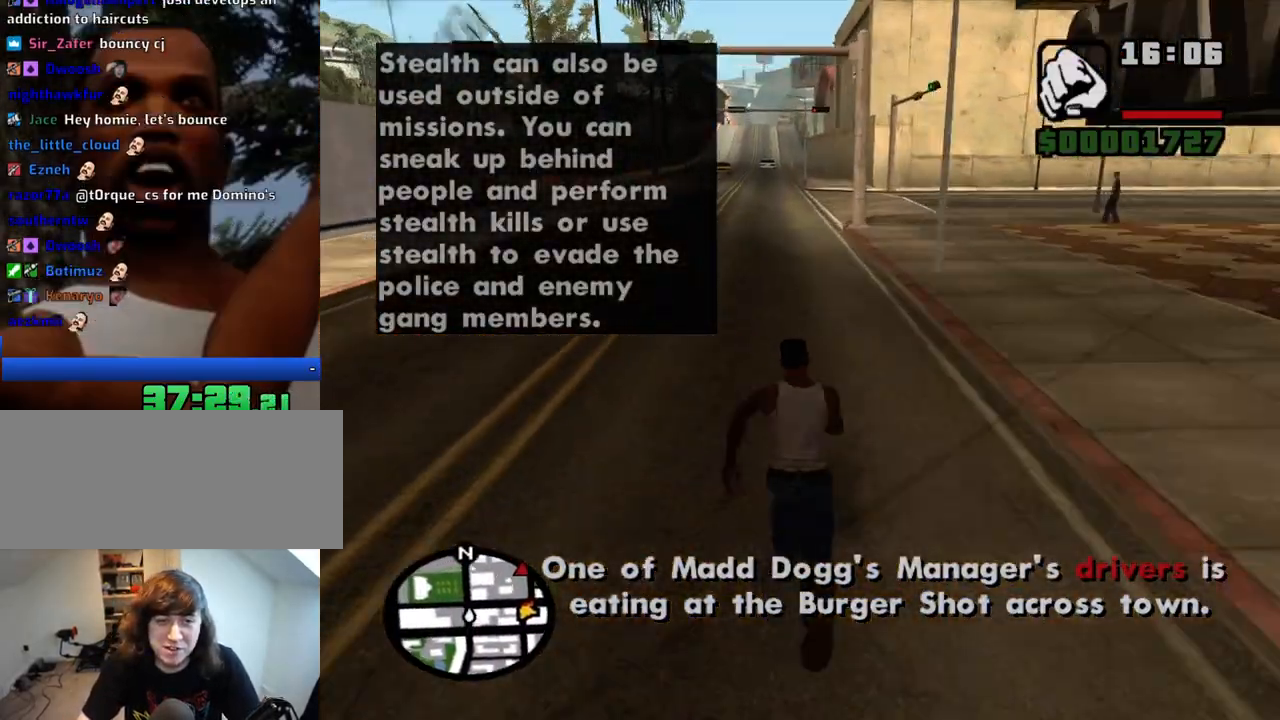
{"keys": ["space", "w"], "mouse": [], "events": [[33, "space", "down"], [67, "space", "up"], [217, "space", "down"], [267, "space", "up"], [350, "space", "down"], [400, "space", "up"], [500, "space", "down"]]}
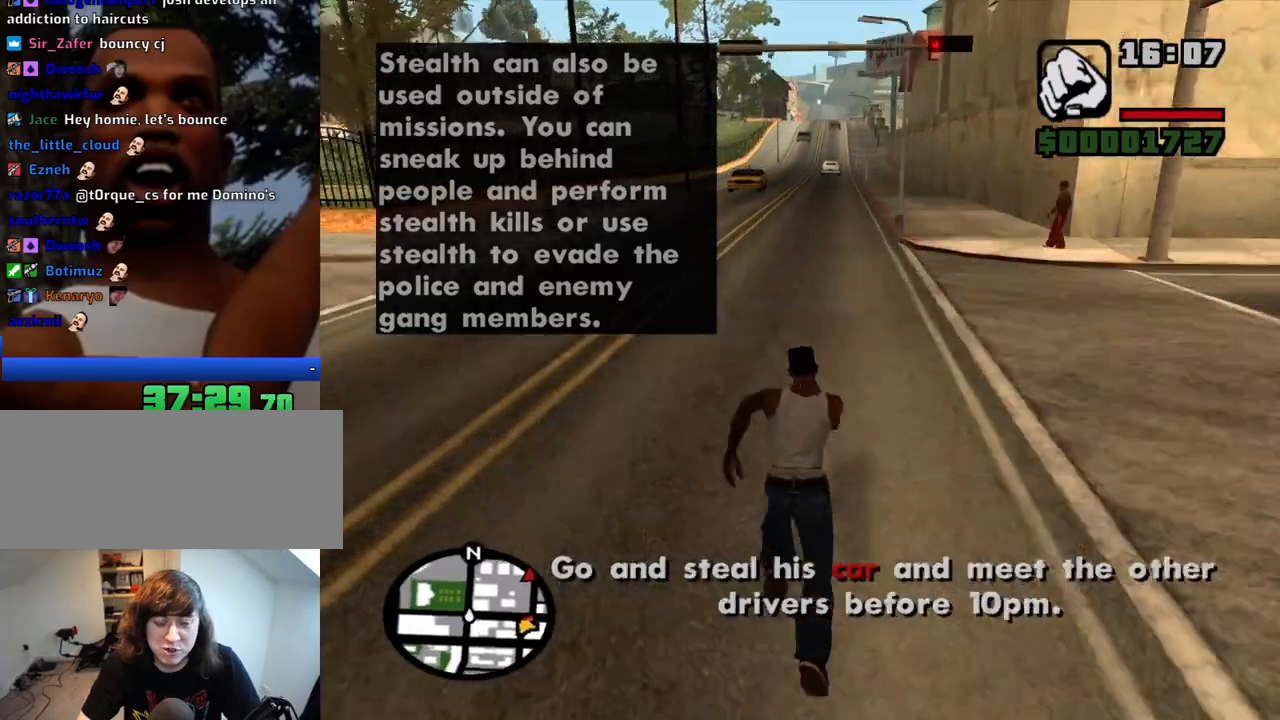
{"keys": ["w"], "mouse": [], "events": [[83, "space", "up"], [183, "space", "down"], [233, "space", "up"], [317, "space", "down"], [417, "space", "up"]]}
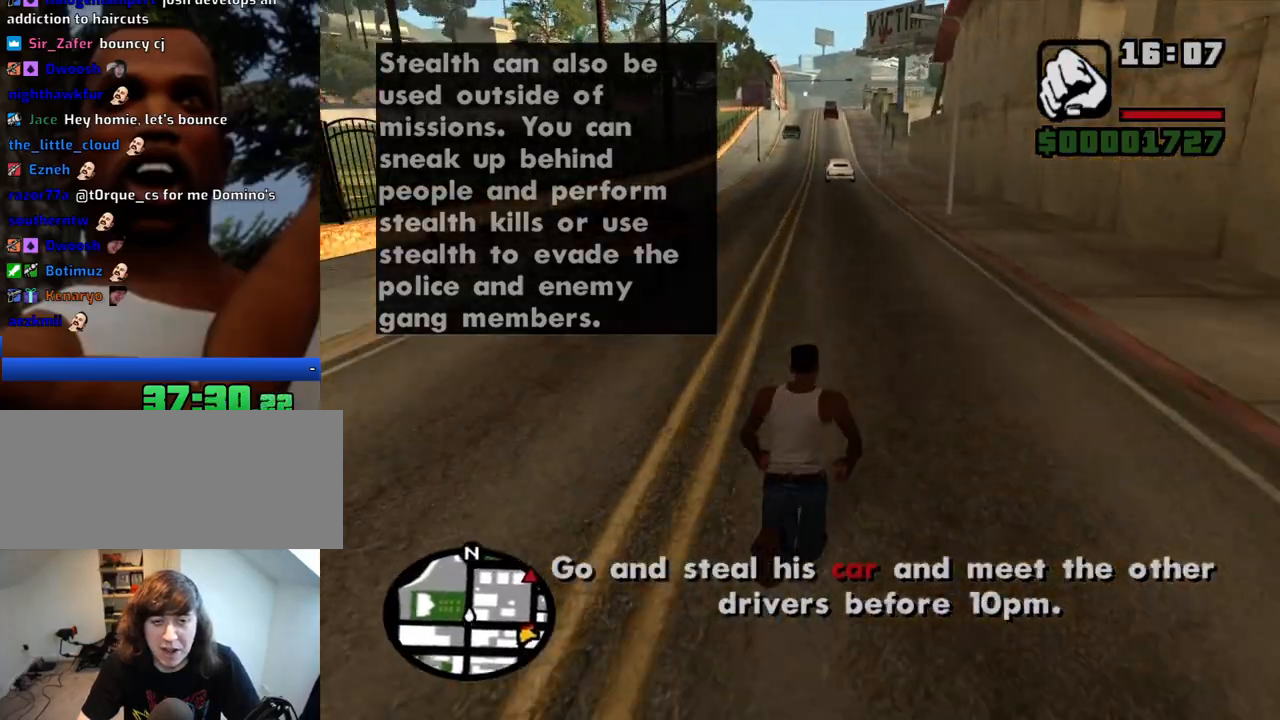
{"keys": ["space", "w"], "mouse": [], "events": [[17, "space", "down"], [50, "space", "up"], [150, "space", "down"], [200, "space", "up"], [333, "space", "down"], [383, "space", "up"], [483, "space", "down"]]}
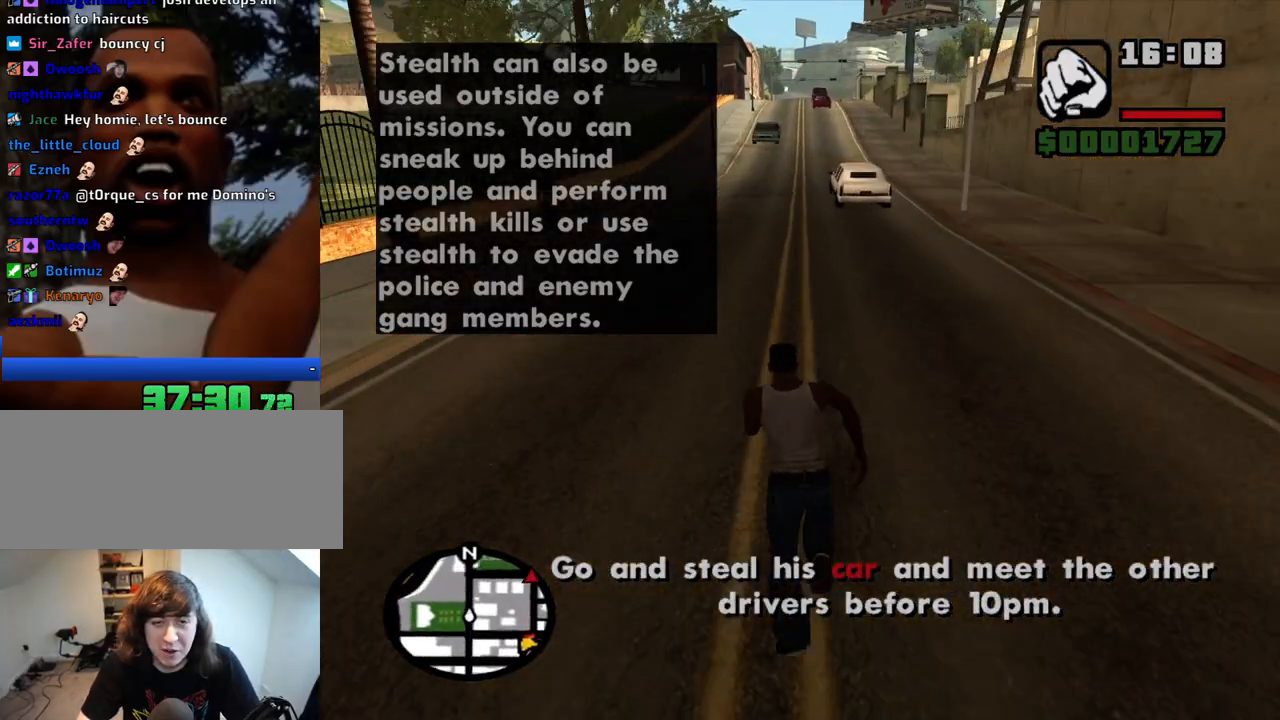
{"keys": ["w"], "mouse": [], "events": [[33, "space", "up"], [117, "space", "down"], [167, "space", "up"], [300, "space", "down"], [350, "space", "up"], [450, "space", "down"], [500, "space", "up"]]}
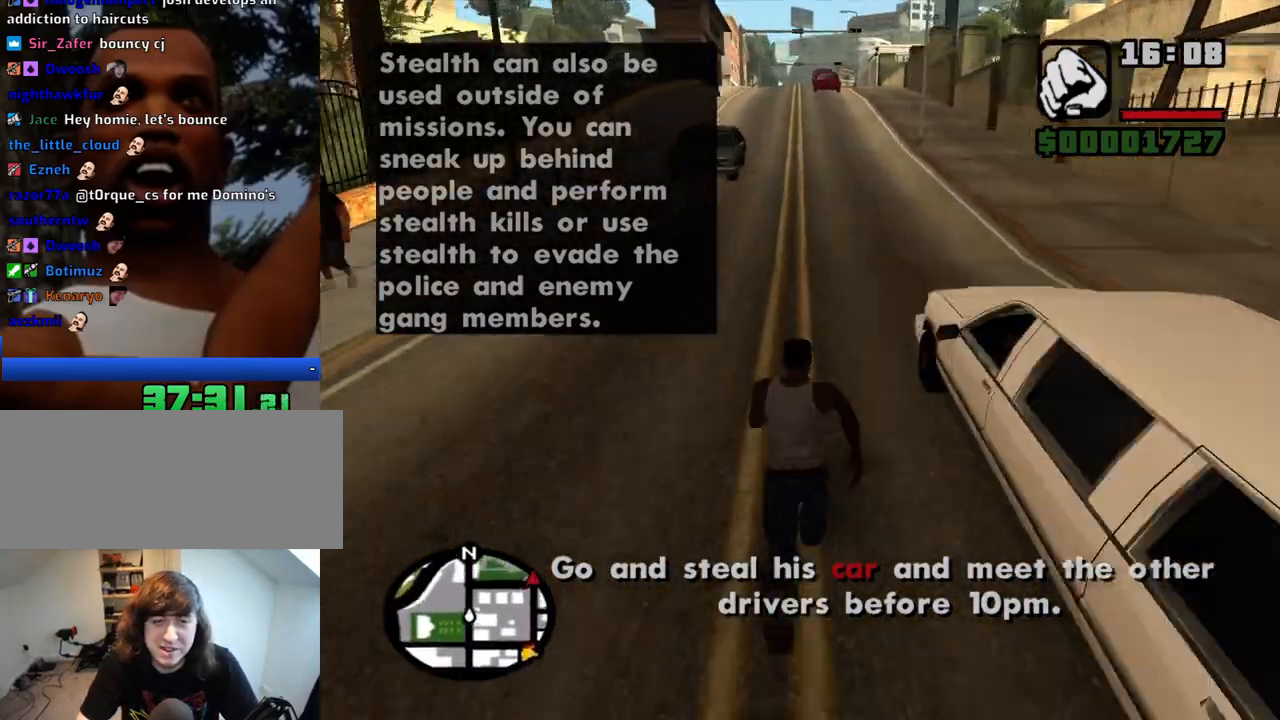
{"keys": ["w"], "mouse": [], "events": [[83, "space", "down"], [133, "space", "up"], [233, "space", "down"], [317, "space", "up"], [417, "space", "down"], [467, "space", "up"]]}